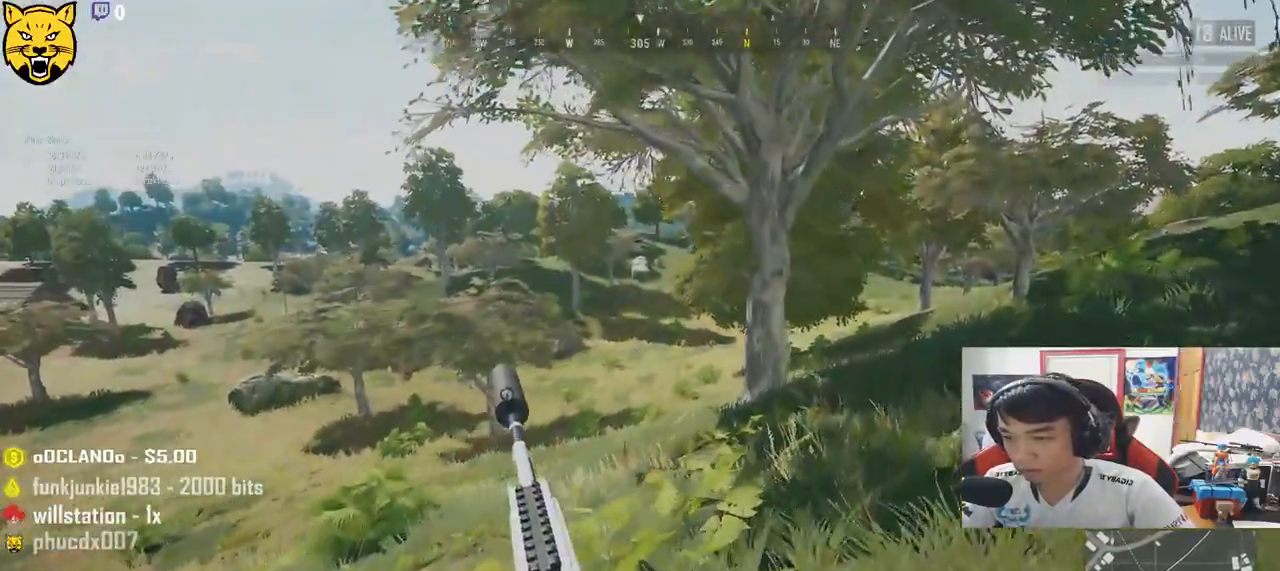
Gameplay with keyboard and mouse; each line is a JSON object with the keys and mouse buttons held at the frame after it. "events" lists presses ("down") and releases ("up") of "a", "c", "ctrl", "d", "e", "f", "q", "r", "s", "shift", "space", "tab", "v", "w", "x", "z", "mouse_left", "mouse_wheel" and "mouse_right" between this image and that frame as [ms after this image, input, new state], when the widget could be followed in between. "mouse_left", "mouse_wheel", "mouse_right" = the "left", "wheel", "right" buttons of the "mouse" list. No other keys are recorded. "wheel" means that the mouse wheel is clicked or scrolled. Mouse movement is not recorded.
{"keys": ["d", "shift", "w"], "mouse": [], "events": []}
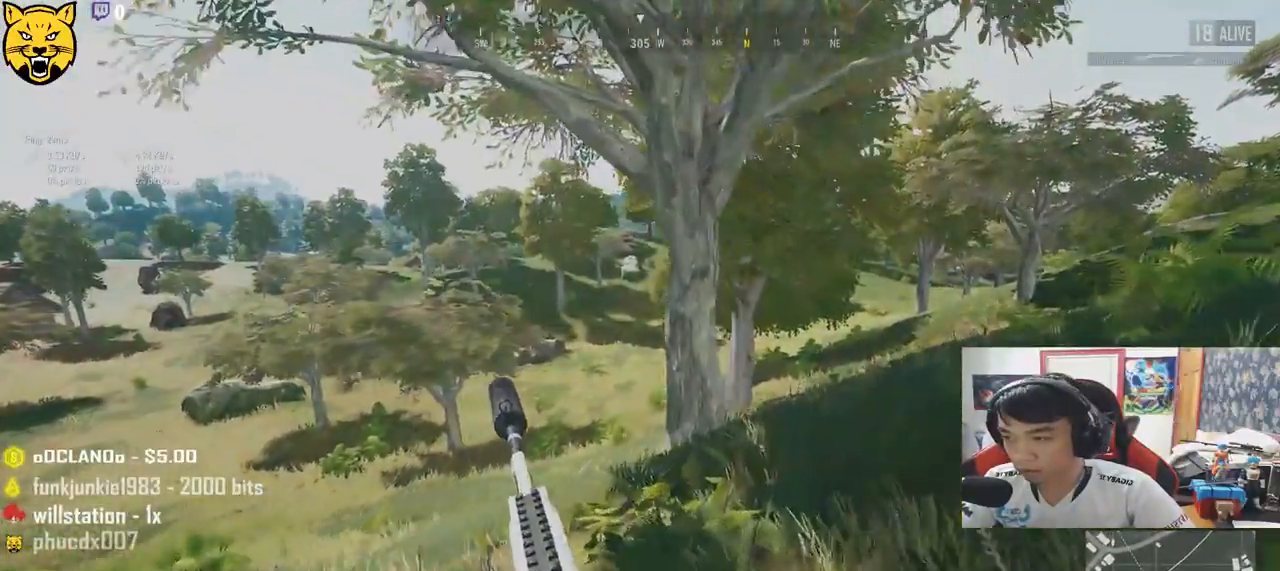
{"keys": ["d", "shift", "w"], "mouse": [], "events": []}
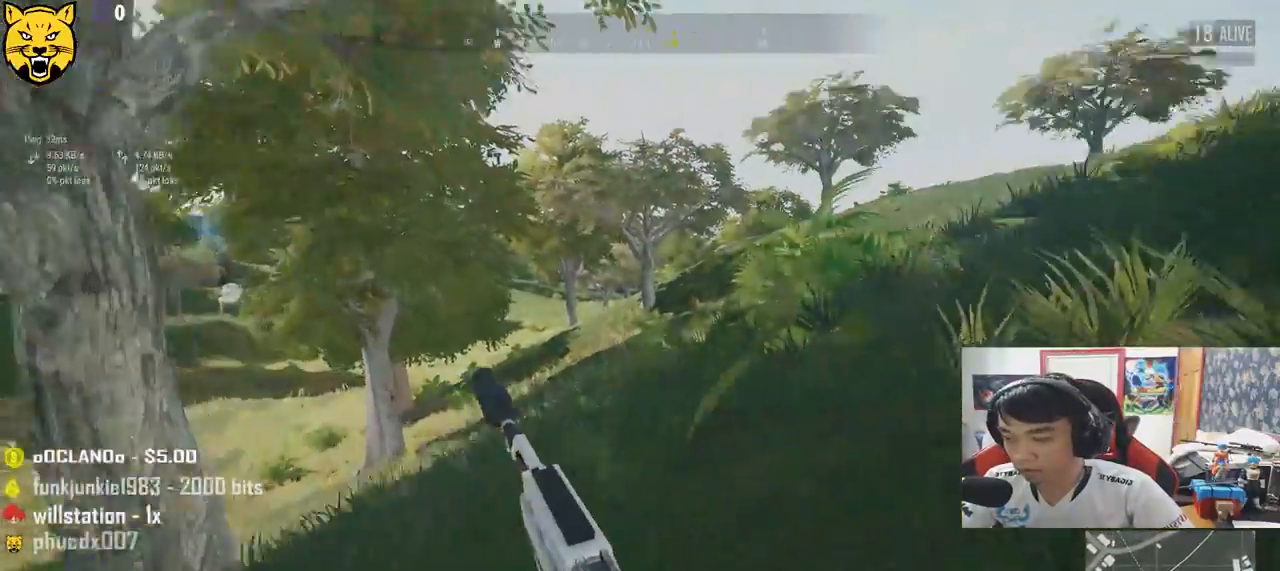
{"keys": ["d", "shift", "w"], "mouse": [], "events": []}
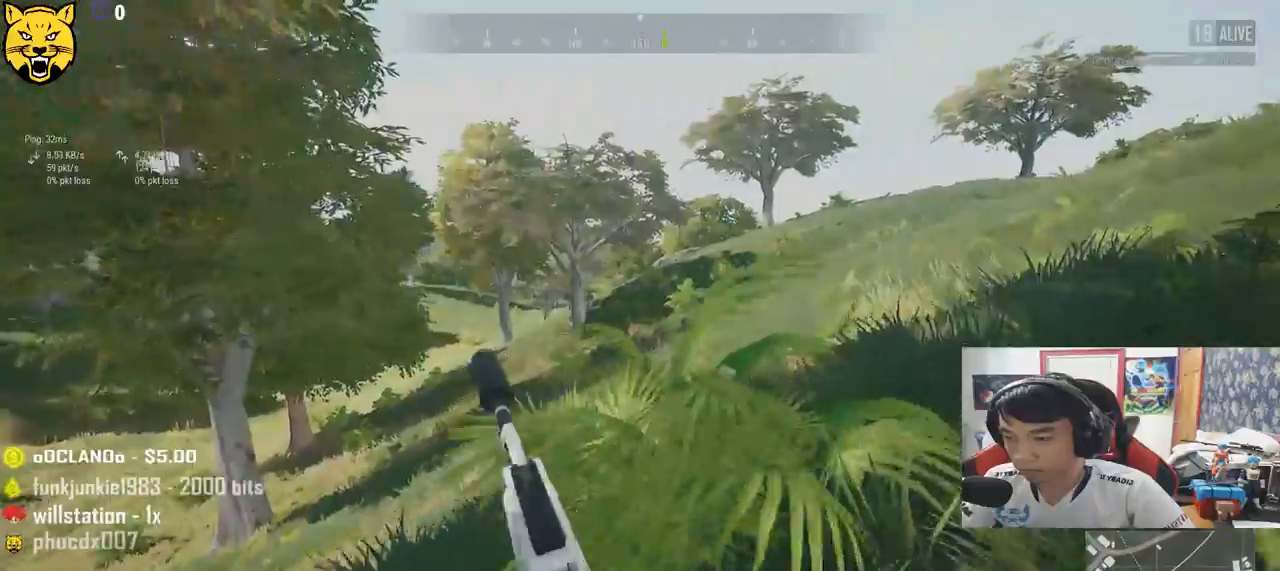
{"keys": ["d", "shift", "w"], "mouse": [], "events": []}
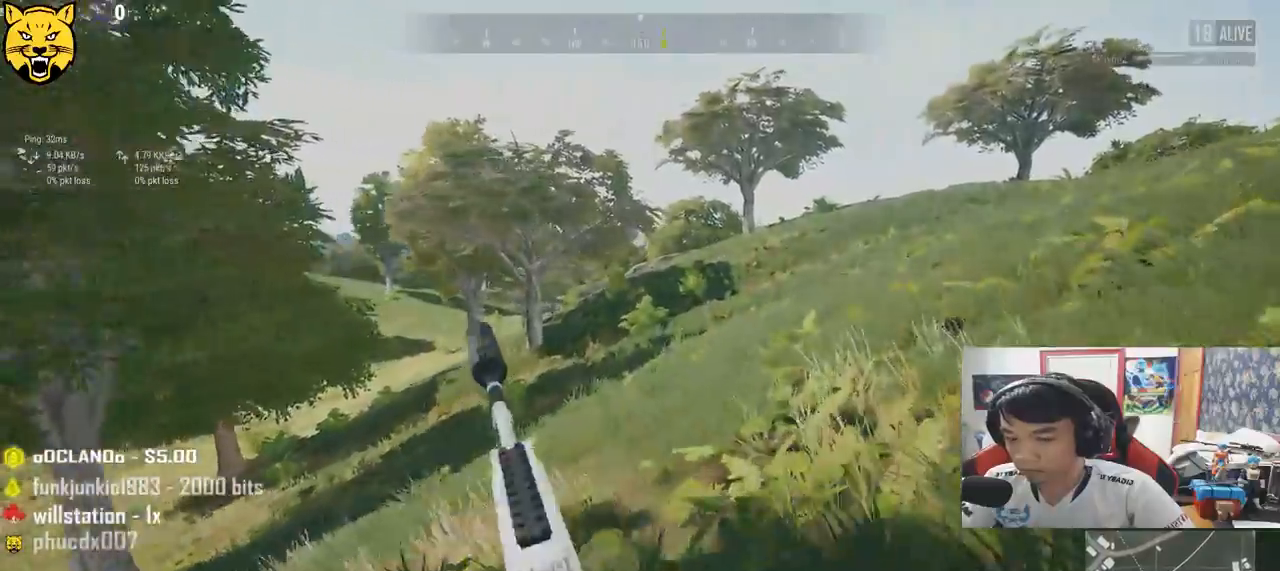
{"keys": ["shift", "w"], "mouse": [], "events": [[183, "d", "up"]]}
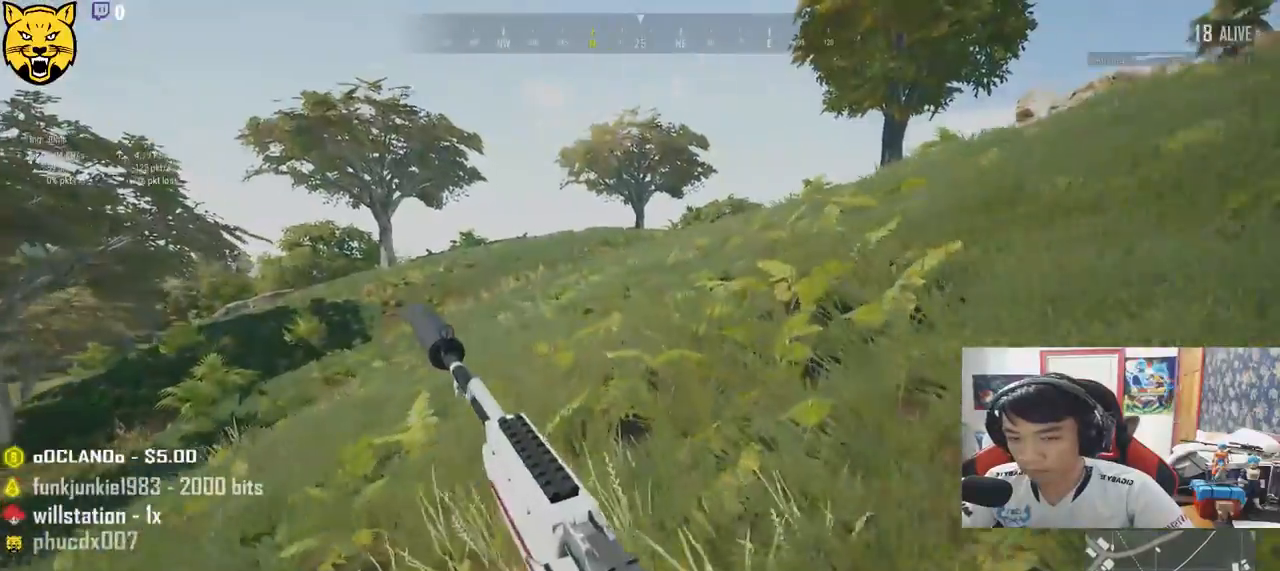
{"keys": ["shift", "w"], "mouse": [], "events": []}
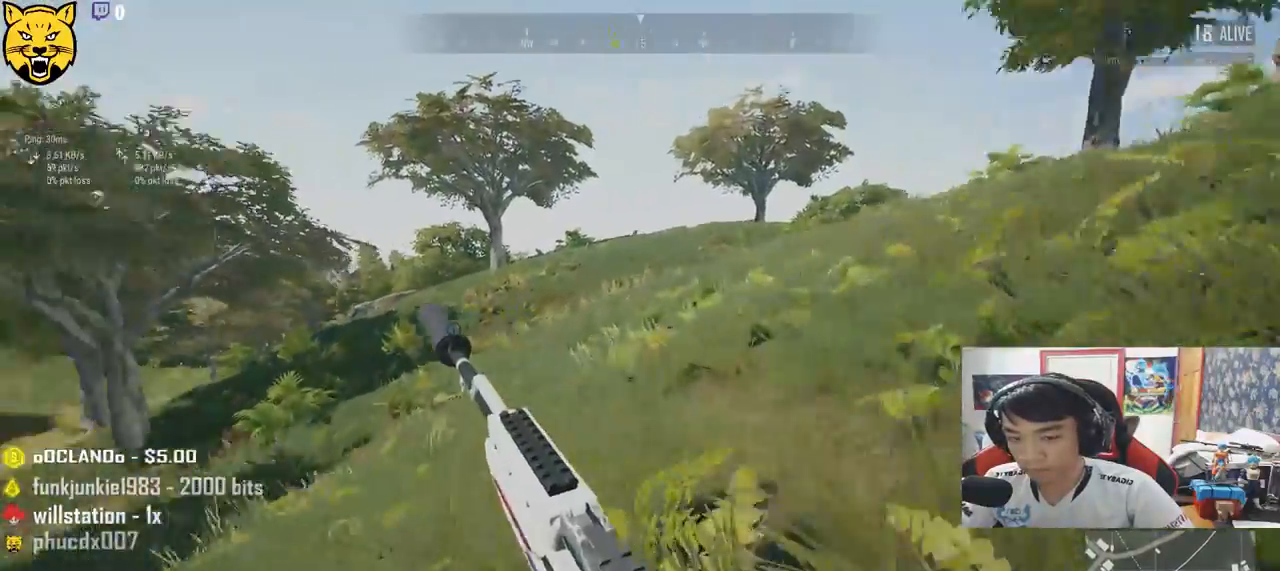
{"keys": ["d", "shift", "w"], "mouse": [], "events": [[67, "d", "down"]]}
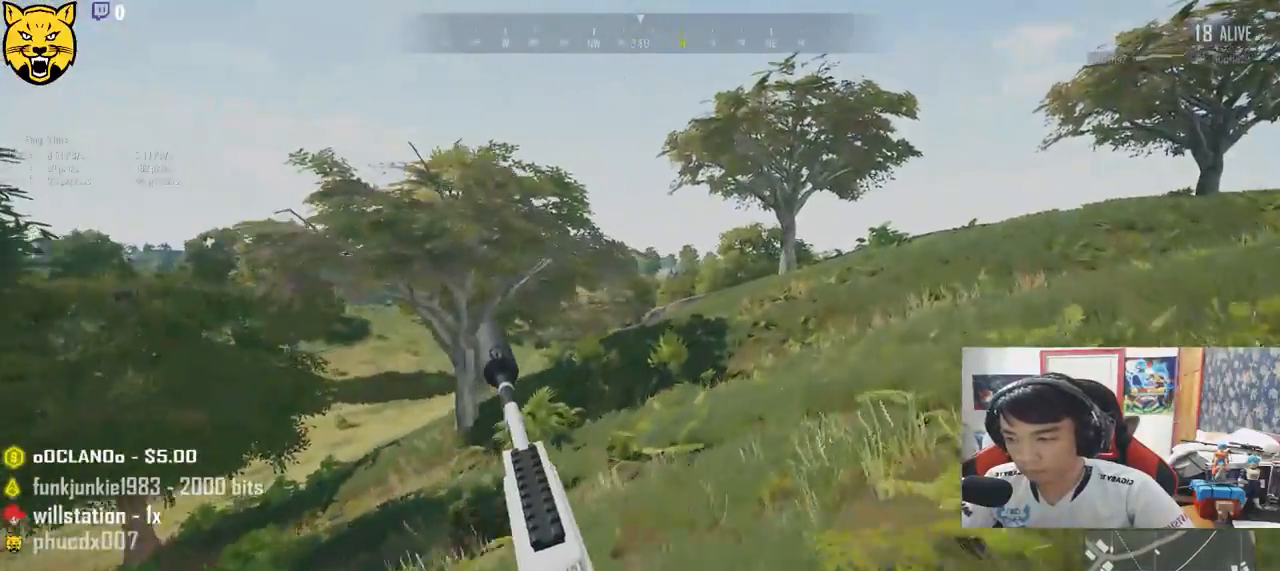
{"keys": ["d", "shift", "w"], "mouse": [], "events": []}
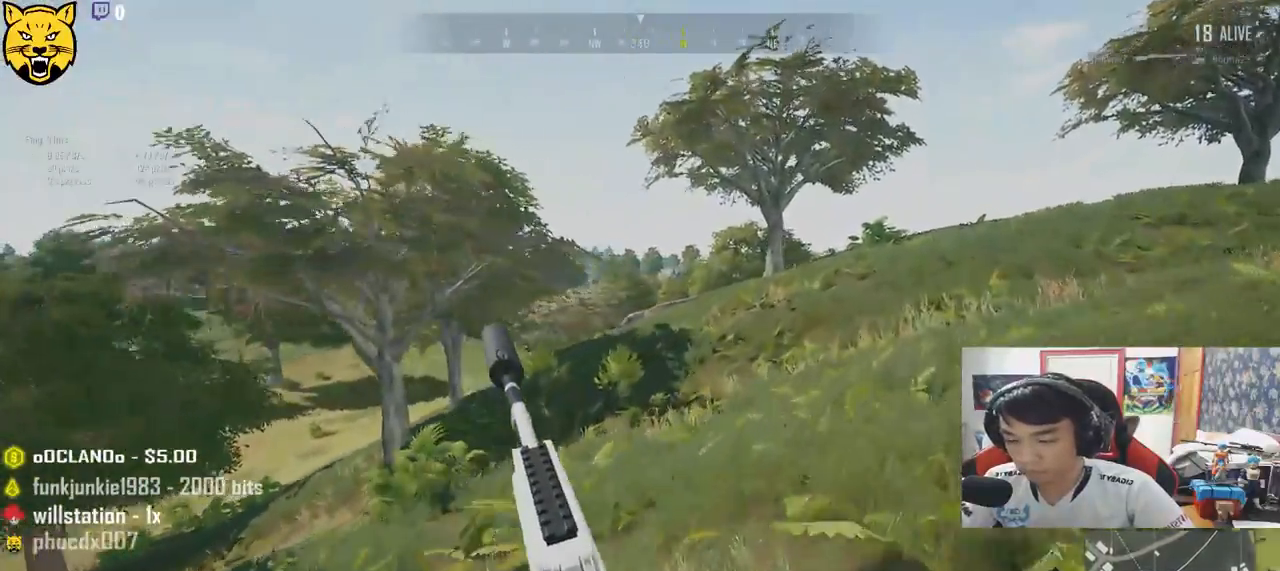
{"keys": ["d", "shift", "w"], "mouse": [], "events": []}
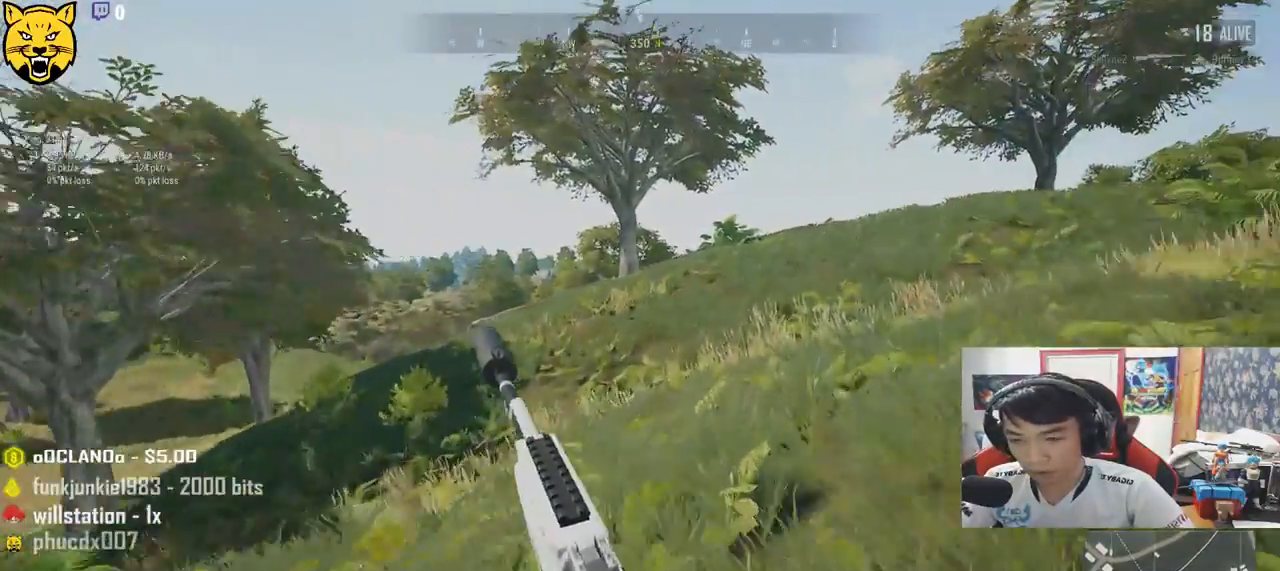
{"keys": ["shift", "space", "w"], "mouse": [], "events": [[67, "d", "up"], [350, "space", "down"]]}
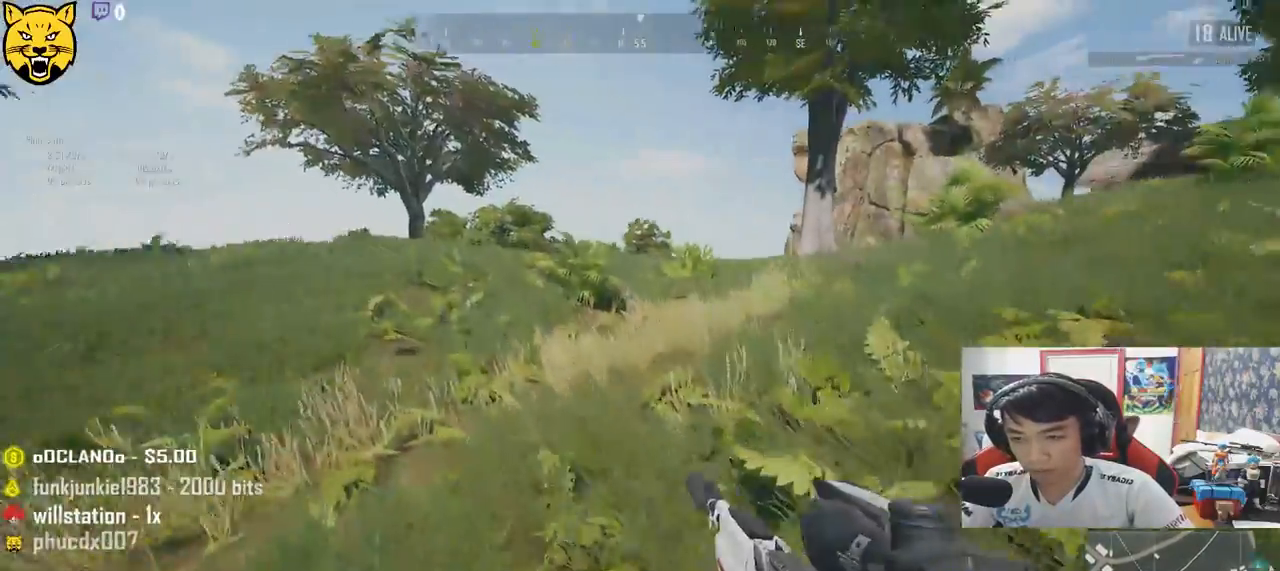
{"keys": ["shift", "w"], "mouse": [], "events": [[67, "space", "up"]]}
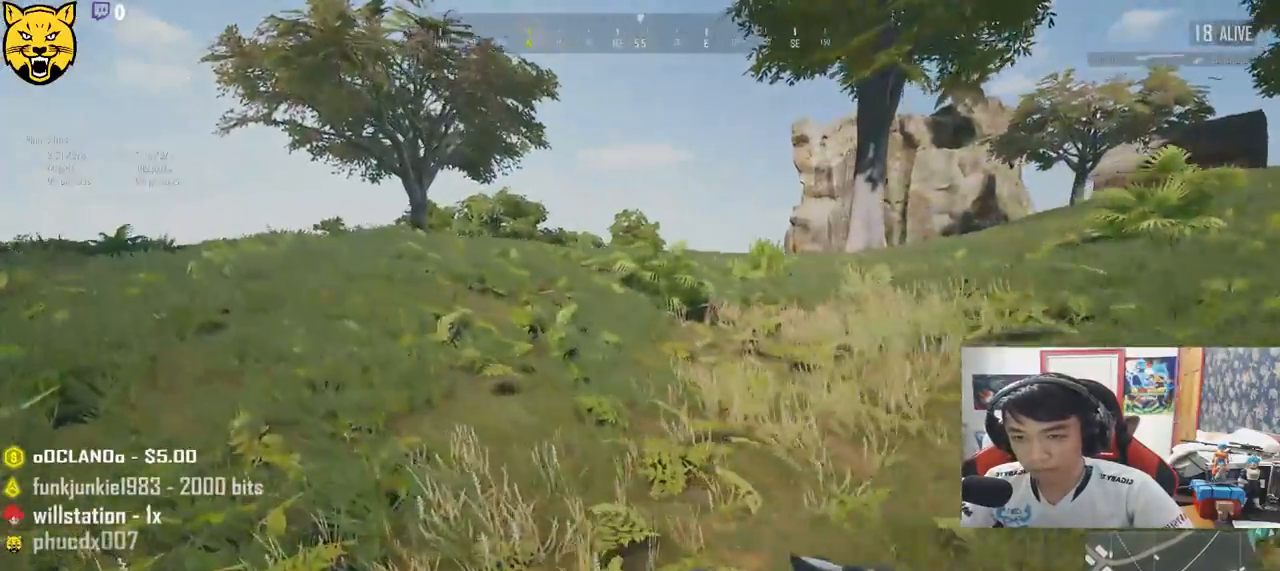
{"keys": ["shift", "w"], "mouse": [], "events": []}
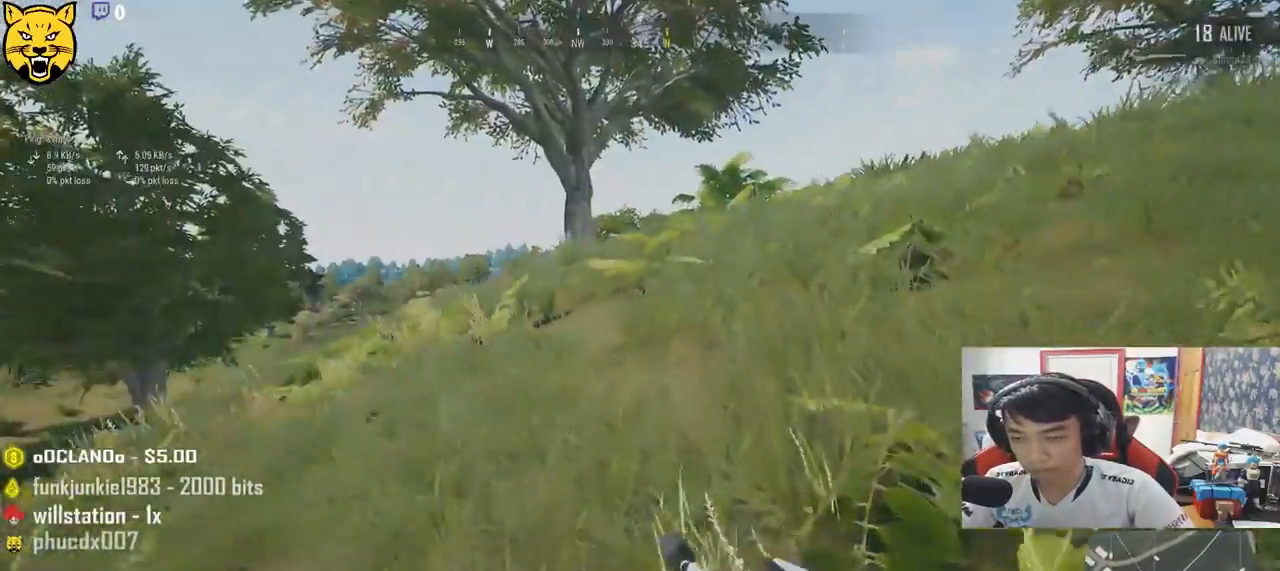
{"keys": ["d", "shift", "w"], "mouse": [], "events": [[133, "d", "down"]]}
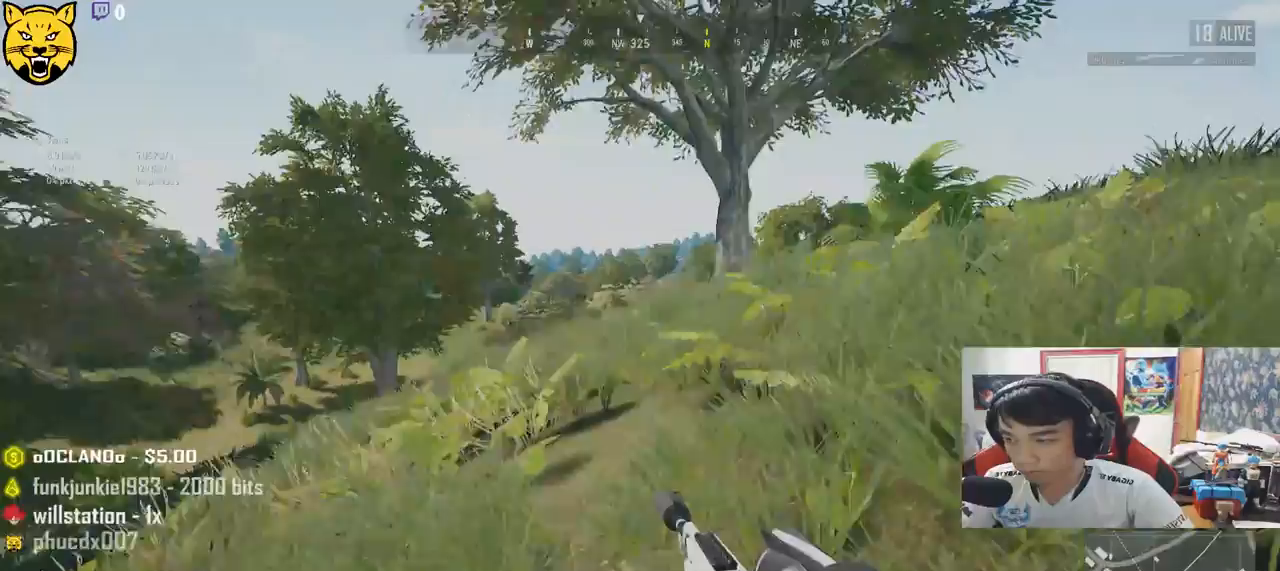
{"keys": ["d", "shift", "w"], "mouse": [], "events": []}
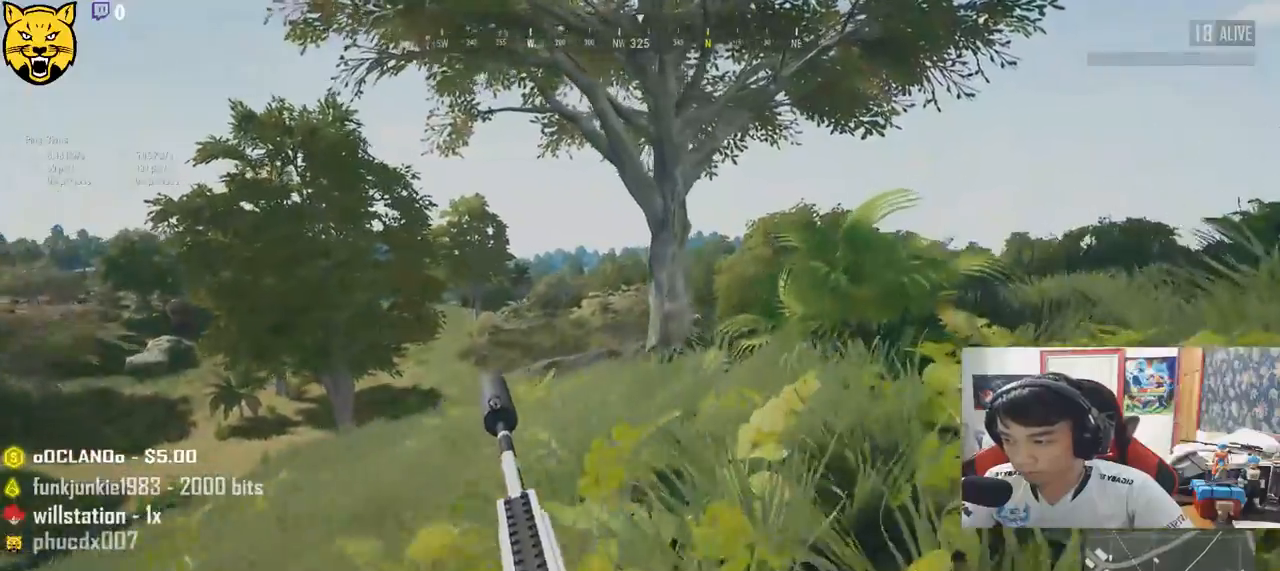
{"keys": ["d", "shift", "w"], "mouse": [], "events": []}
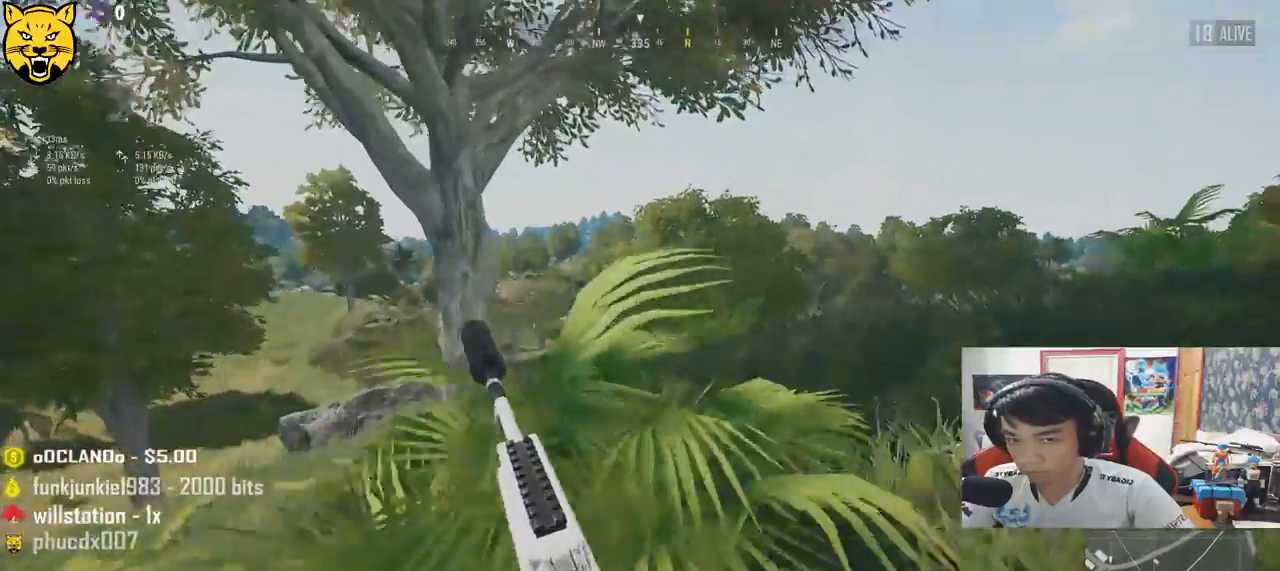
{"keys": ["shift", "w"], "mouse": [], "events": [[217, "d", "up"]]}
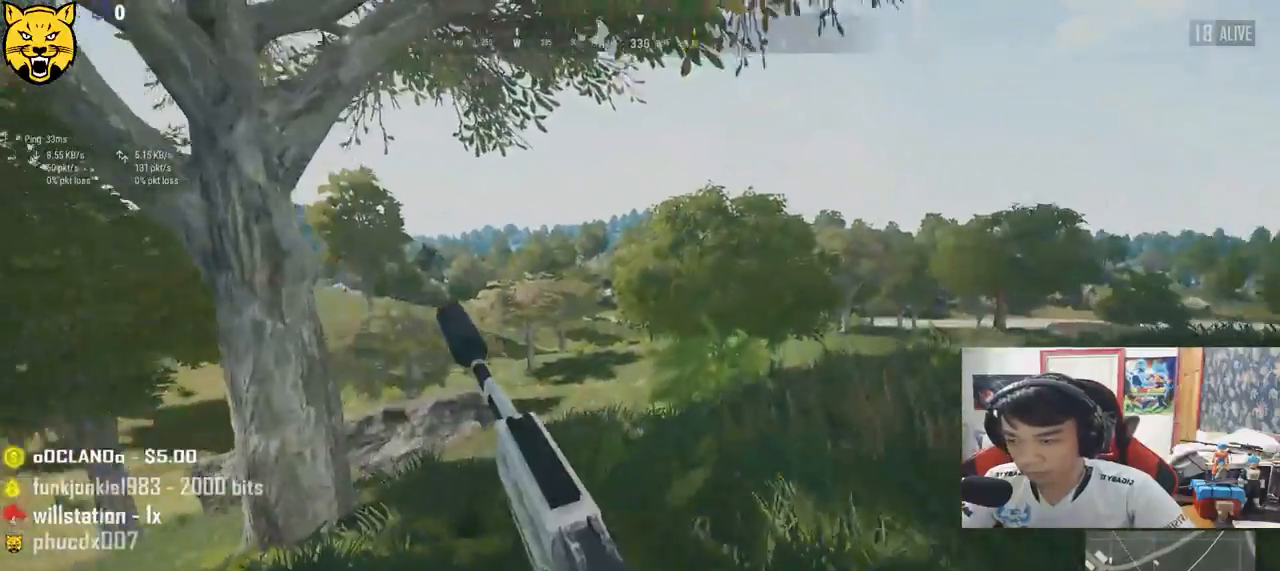
{"keys": ["d", "shift", "w"], "mouse": [], "events": [[383, "d", "down"]]}
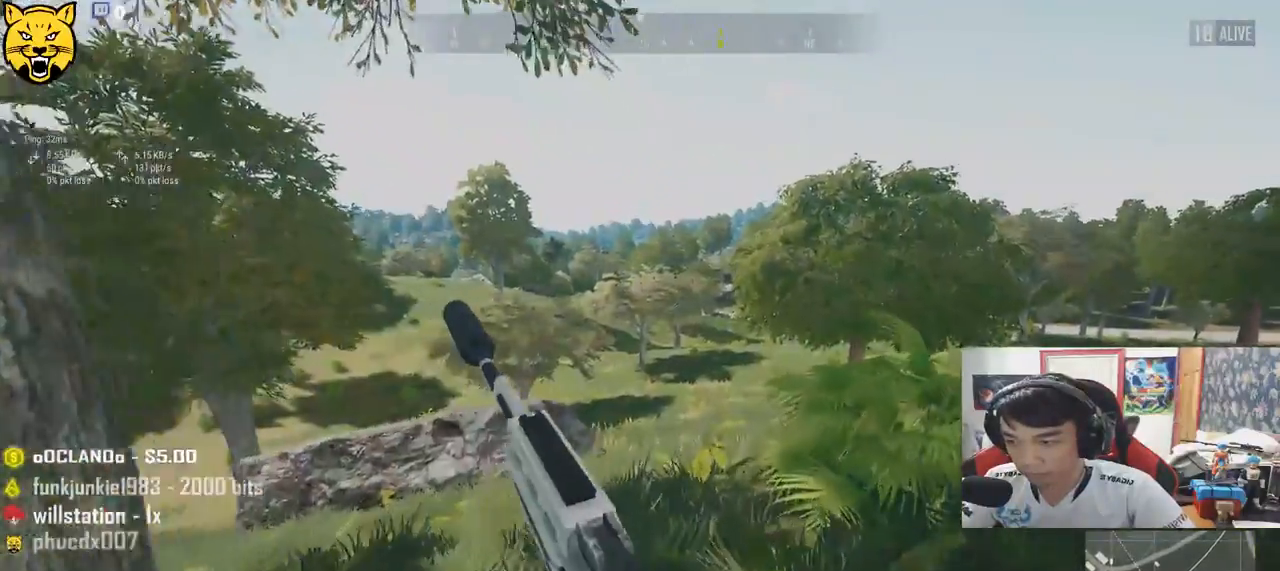
{"keys": ["shift", "w"], "mouse": [], "events": [[150, "d", "up"]]}
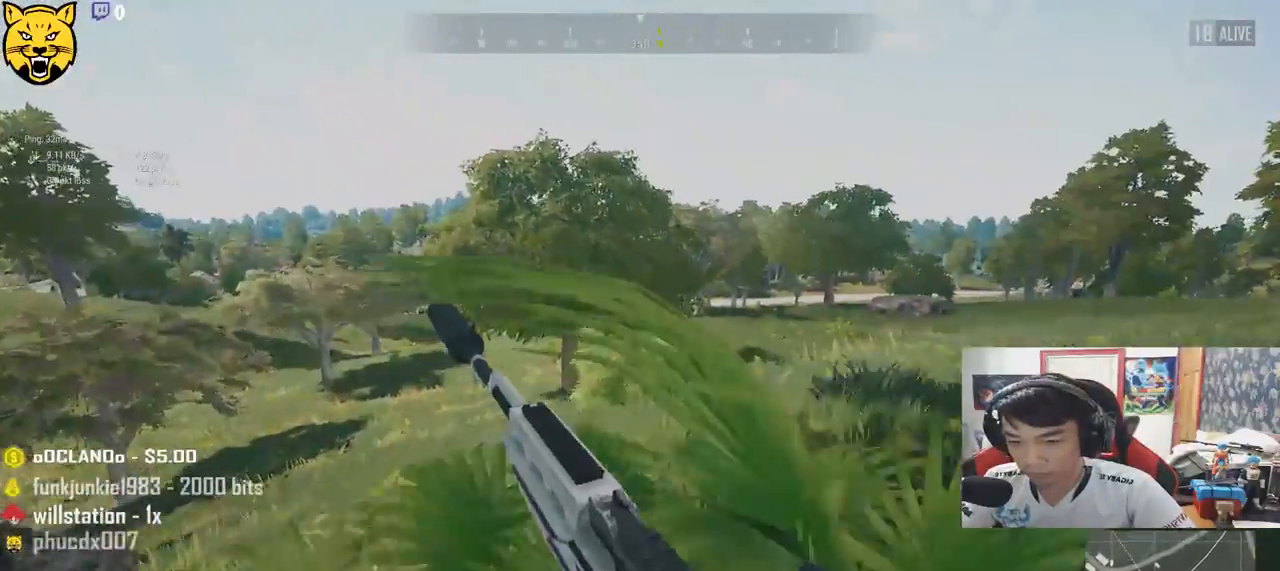
{"keys": ["d", "shift", "w"], "mouse": [], "events": [[367, "d", "down"]]}
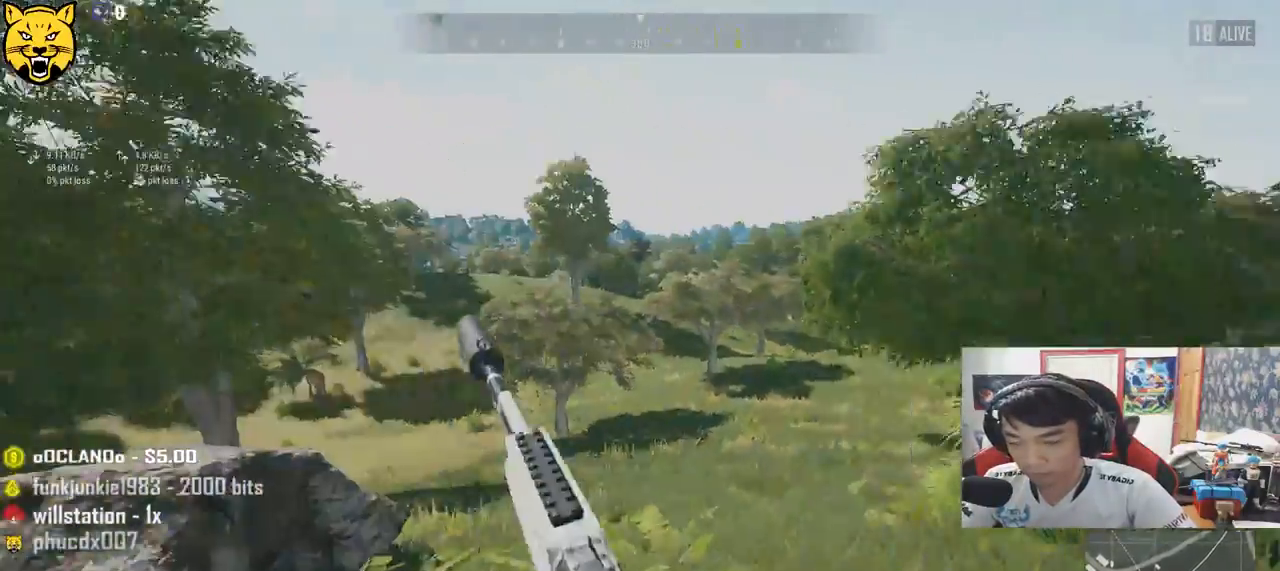
{"keys": ["d", "shift", "w"], "mouse": [], "events": []}
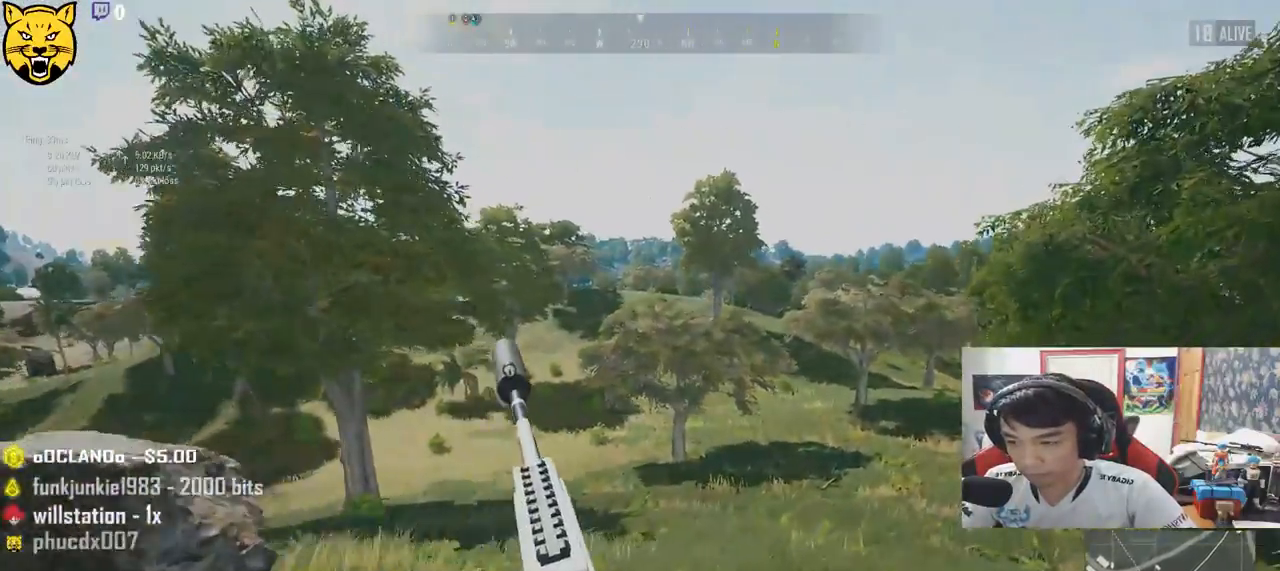
{"keys": ["d"], "mouse": [], "events": [[133, "shift", "up"], [367, "w", "up"], [383, "mouse_right", "down"], [467, "mouse_right", "up"]]}
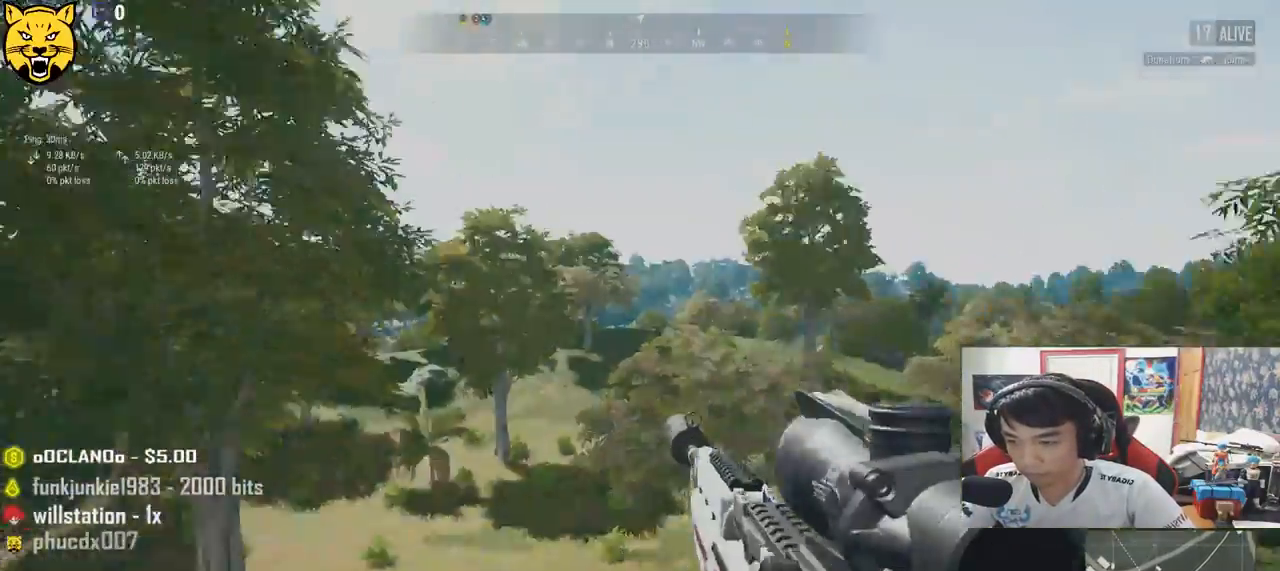
{"keys": ["q"], "mouse": [], "events": [[100, "d", "up"], [217, "q", "down"]]}
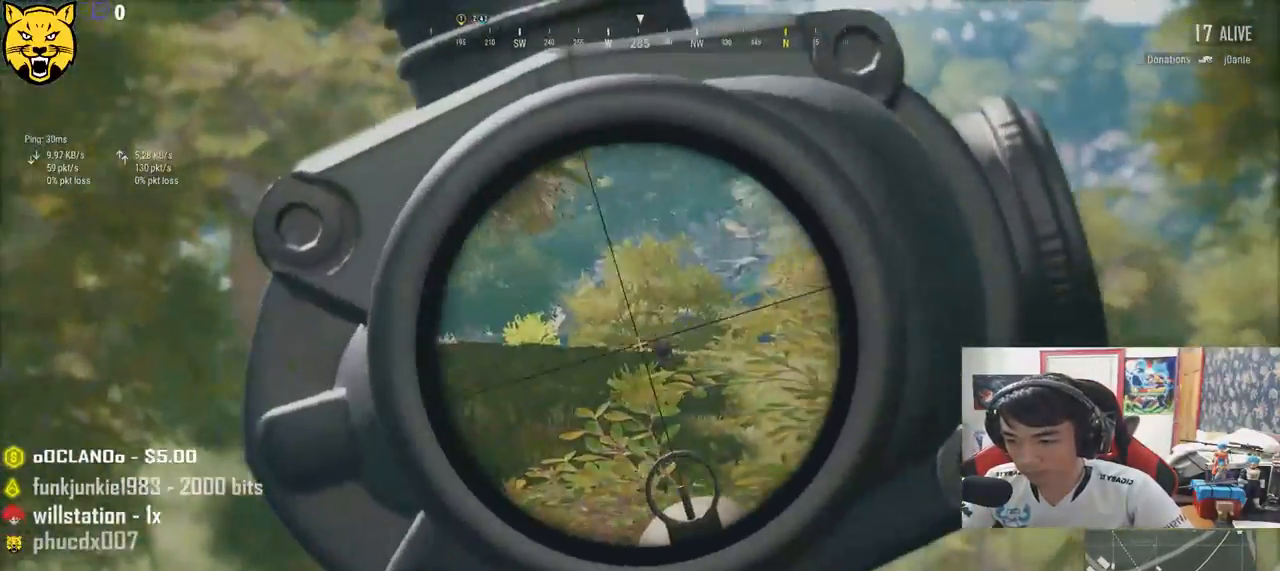
{"keys": ["q"], "mouse": [], "events": []}
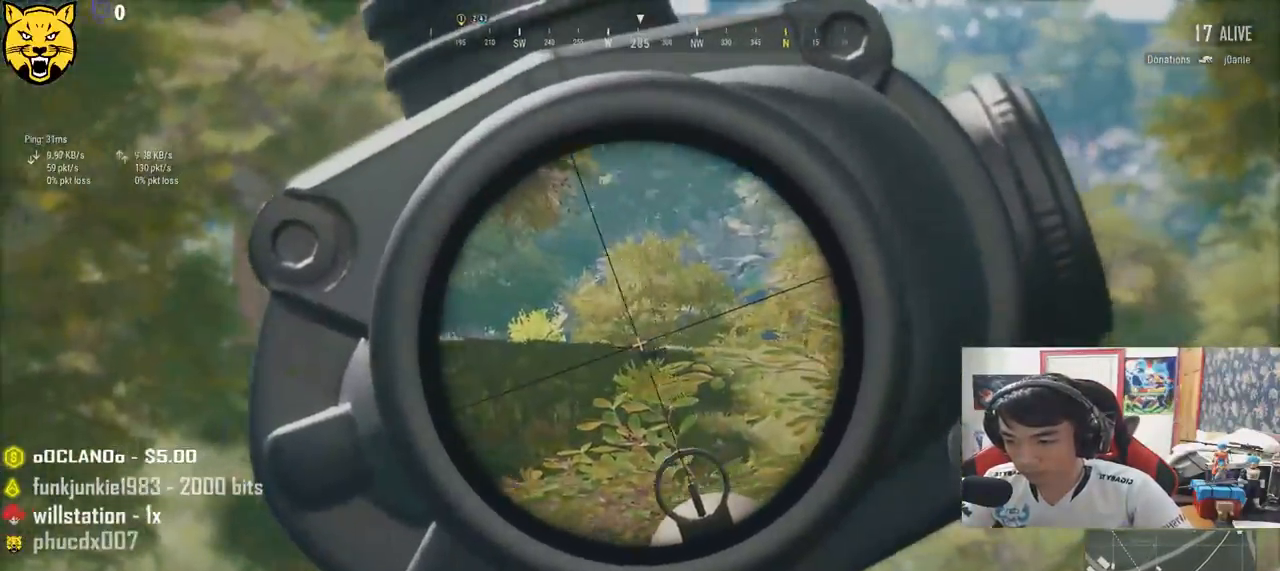
{"keys": ["q"], "mouse": [], "events": [[33, "mouse_left", "down"], [133, "mouse_left", "up"], [400, "mouse_left", "down"], [500, "mouse_left", "up"]]}
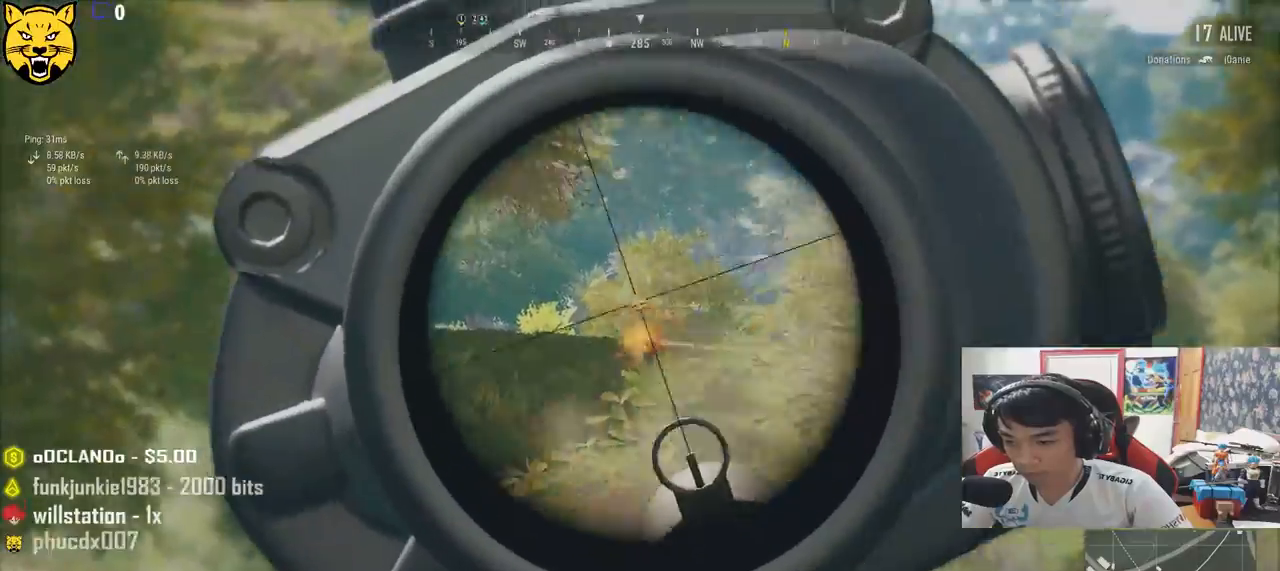
{"keys": ["q"], "mouse": [], "events": [[333, "mouse_left", "down"], [417, "mouse_left", "up"]]}
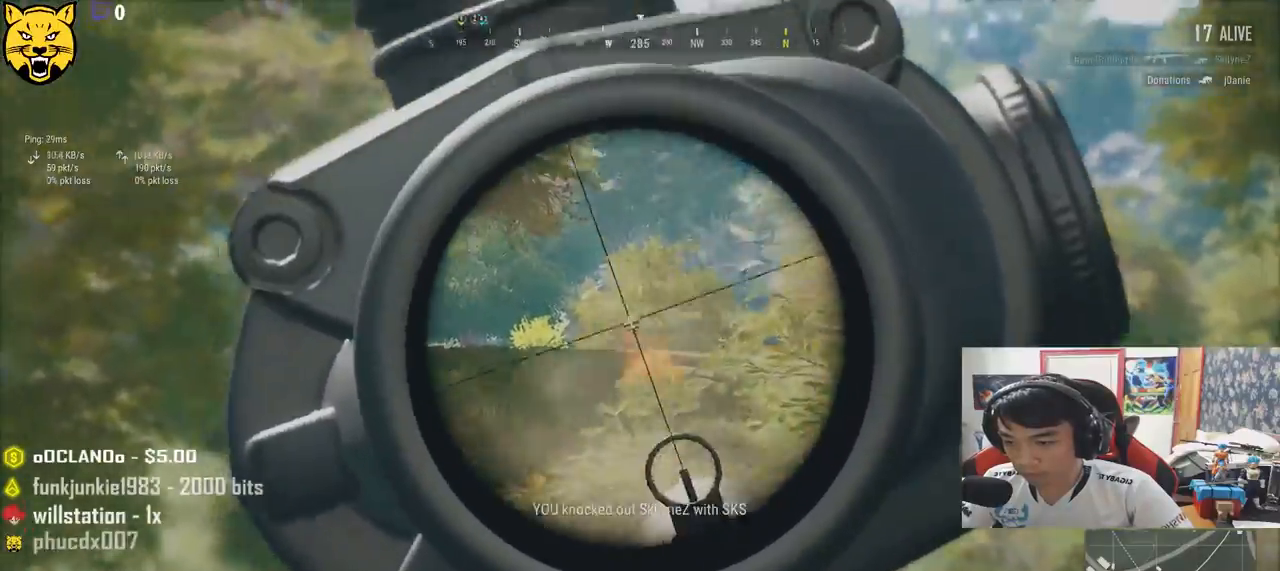
{"keys": ["d", "s"], "mouse": [], "events": [[83, "q", "up"], [100, "d", "down"], [367, "s", "down"]]}
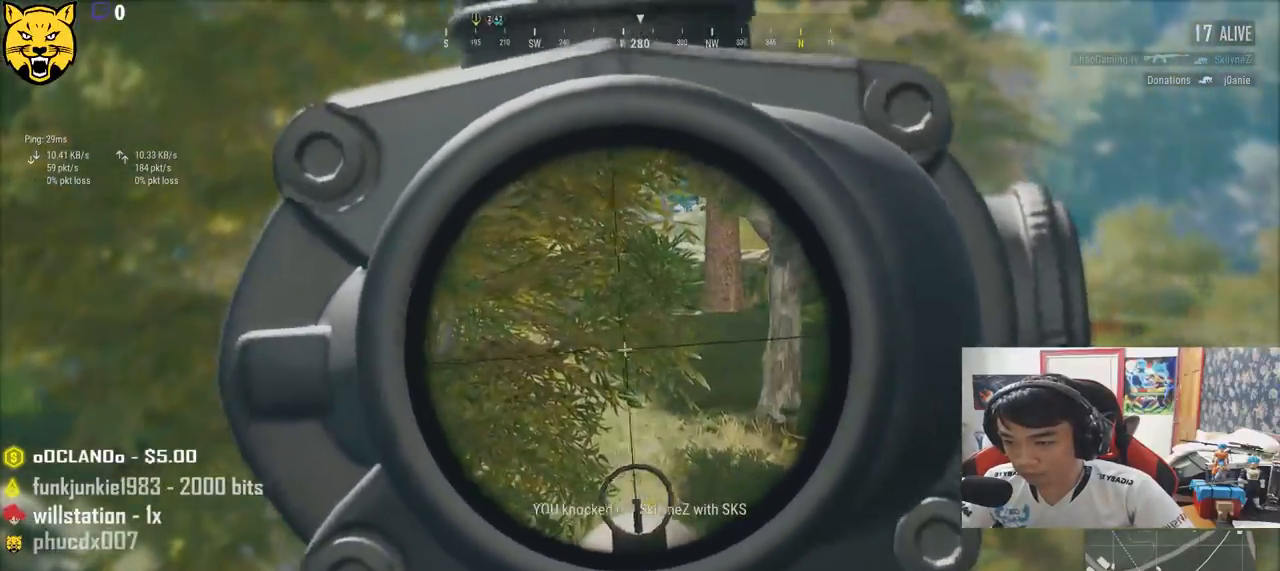
{"keys": ["d", "s"], "mouse": [], "events": [[483, "mouse_right", "down"], [500, "mouse_right", "up"]]}
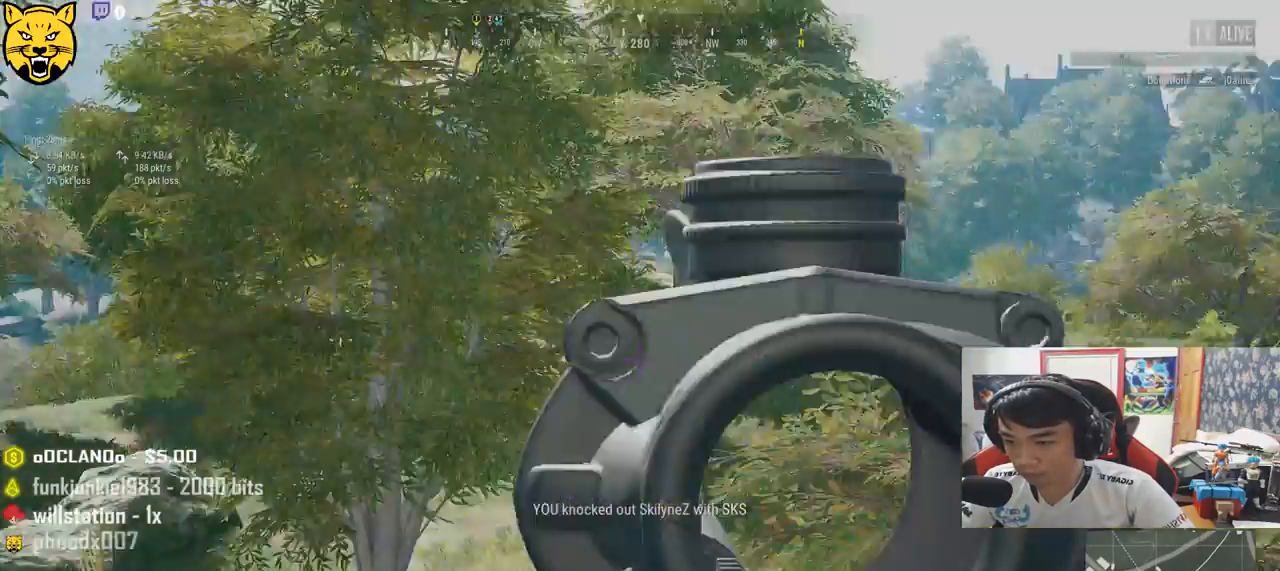
{"keys": ["d", "shift", "w"], "mouse": [], "events": [[83, "s", "up"], [200, "w", "down"], [383, "shift", "down"]]}
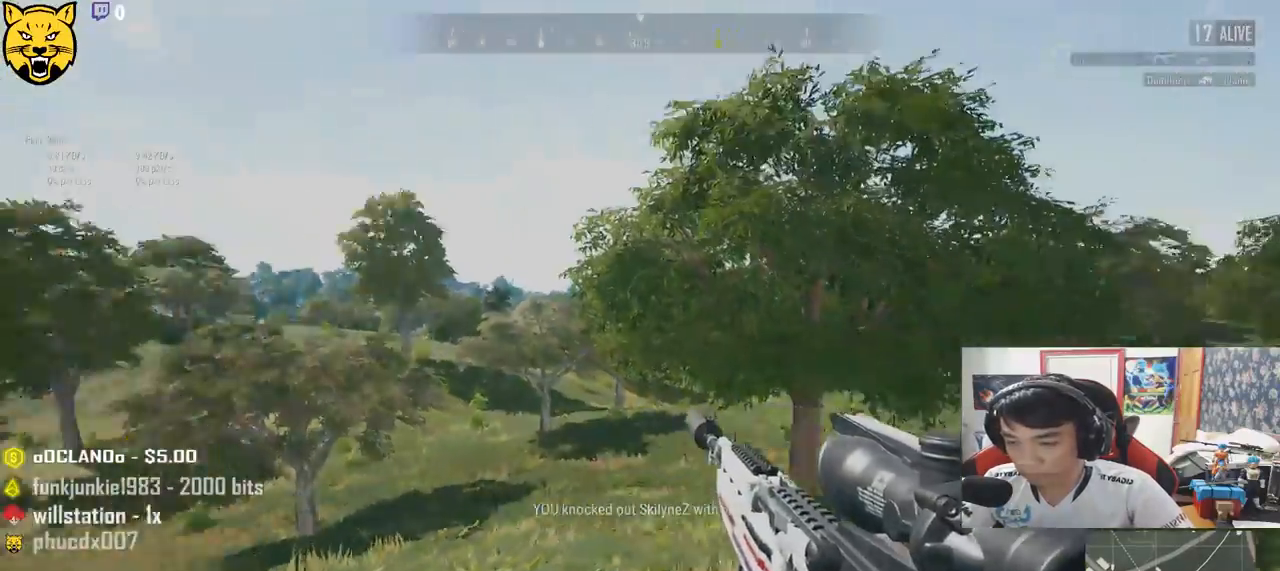
{"keys": ["d", "shift", "w"], "mouse": [], "events": []}